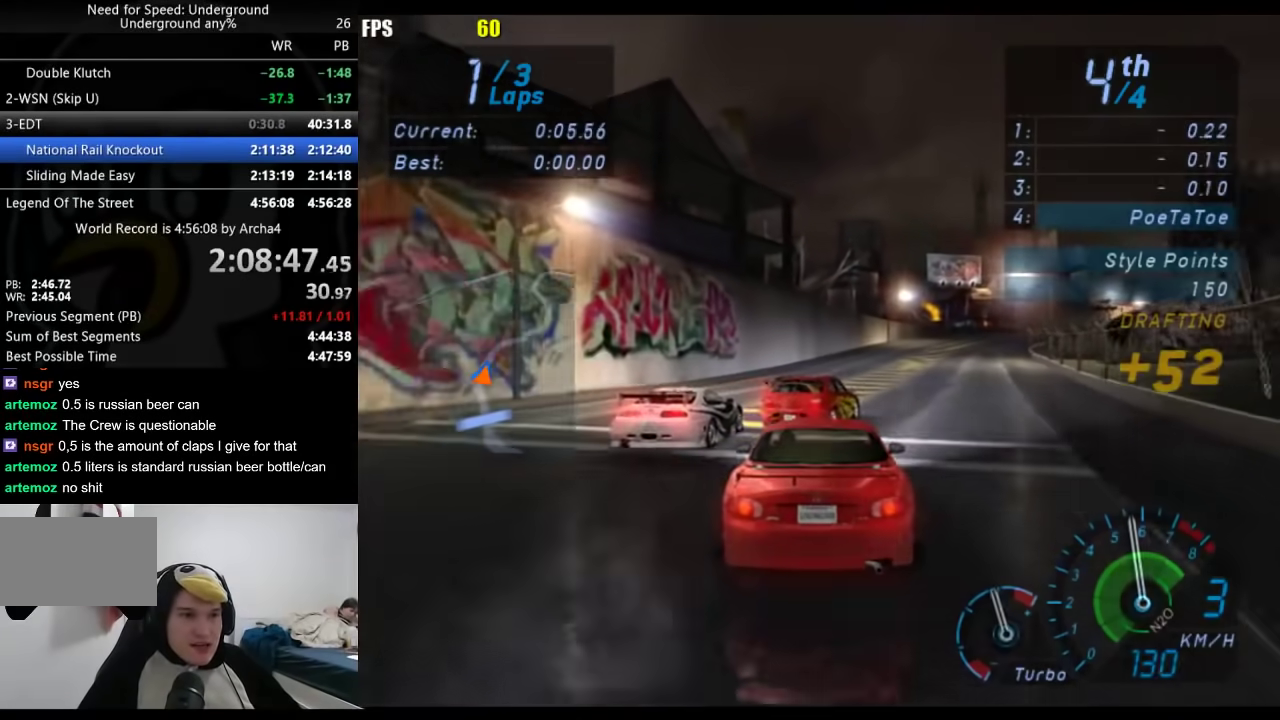
Gameplay with a controller (Xbox layout); each line is a JSON object with the inputs held at the frame after it. "events" lists button and stick changes between this image and that frame as [ms after this image, input, new state], when the widget could be followed in between. Not read: L2 R2.
{"buttons": [], "left_stick": "right", "right_stick": "center", "events": [[67, "left_stick", "right"], [217, "left_stick", "center"], [433, "left_stick", "right"]]}
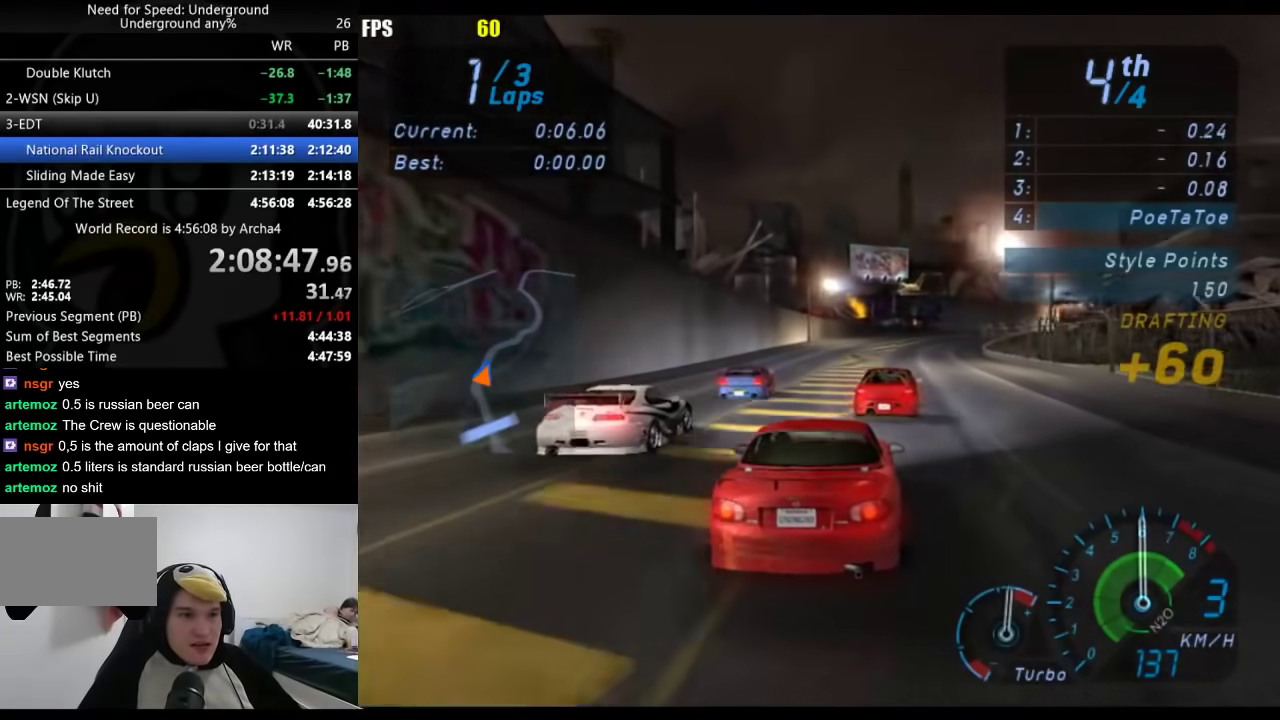
{"buttons": [], "left_stick": "center", "right_stick": "center", "events": [[33, "left_stick", "center"]]}
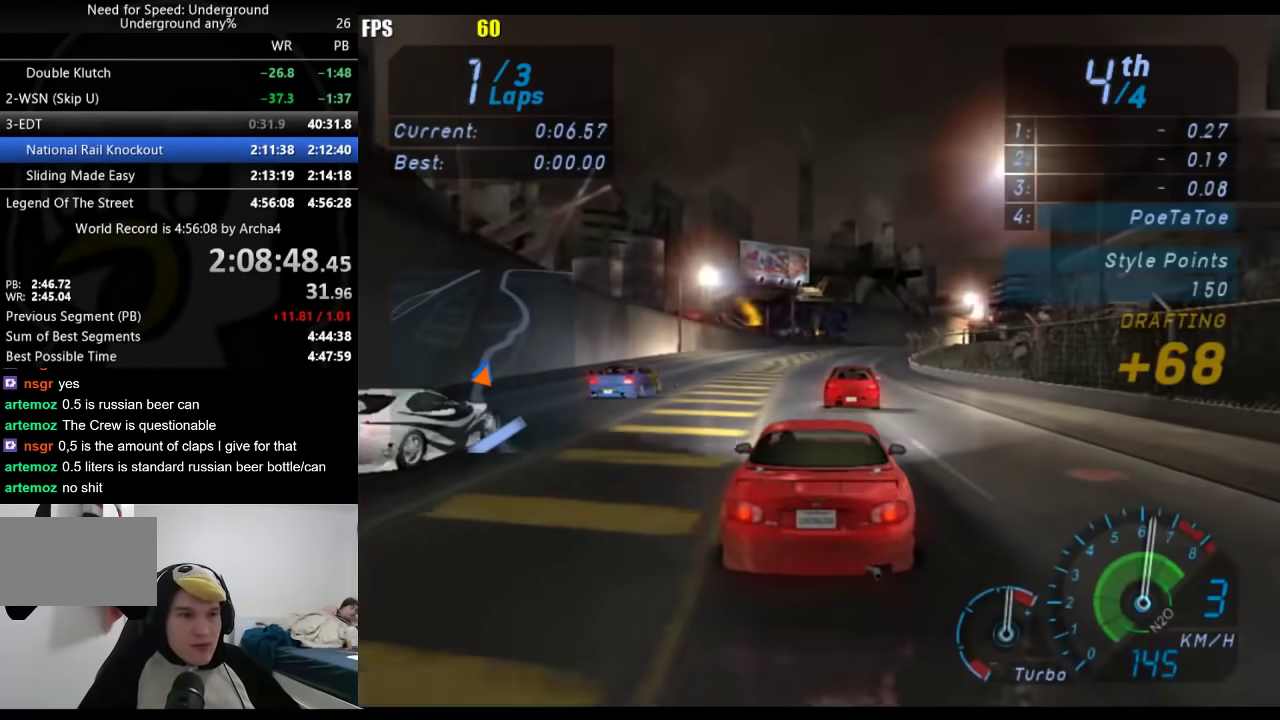
{"buttons": [], "left_stick": "center", "right_stick": "center", "events": []}
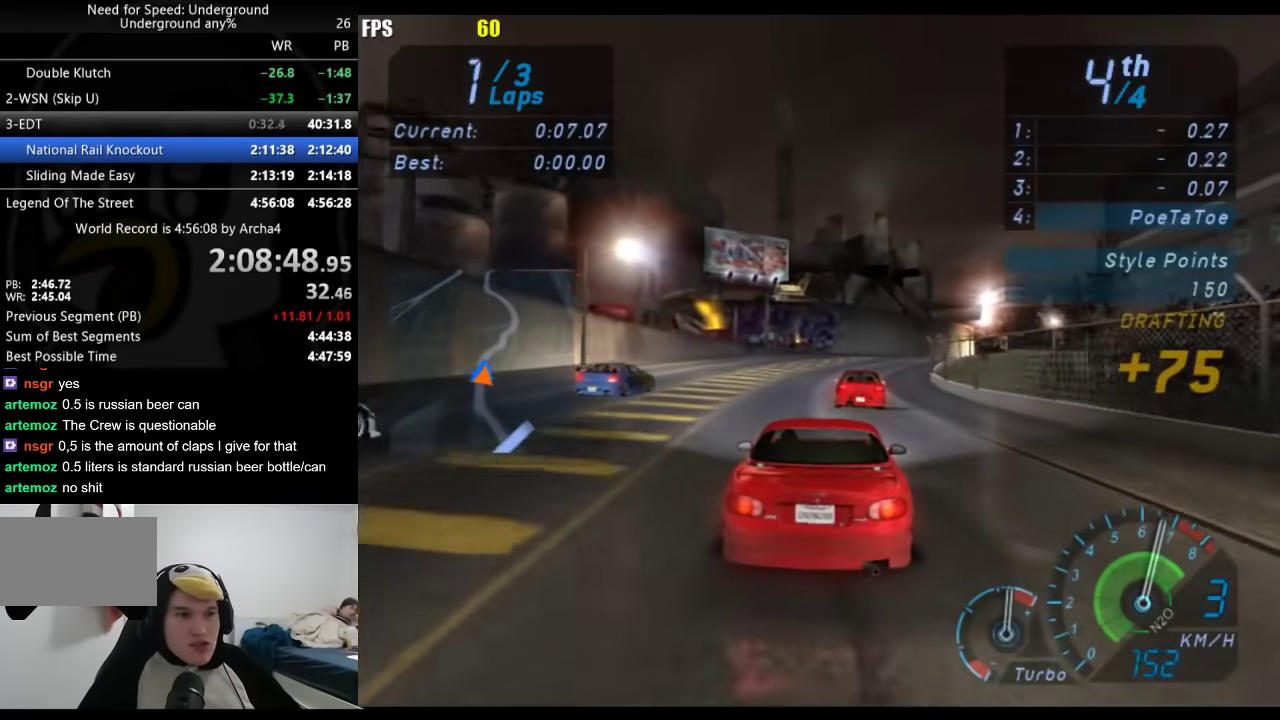
{"buttons": [], "left_stick": "center", "right_stick": "center", "events": []}
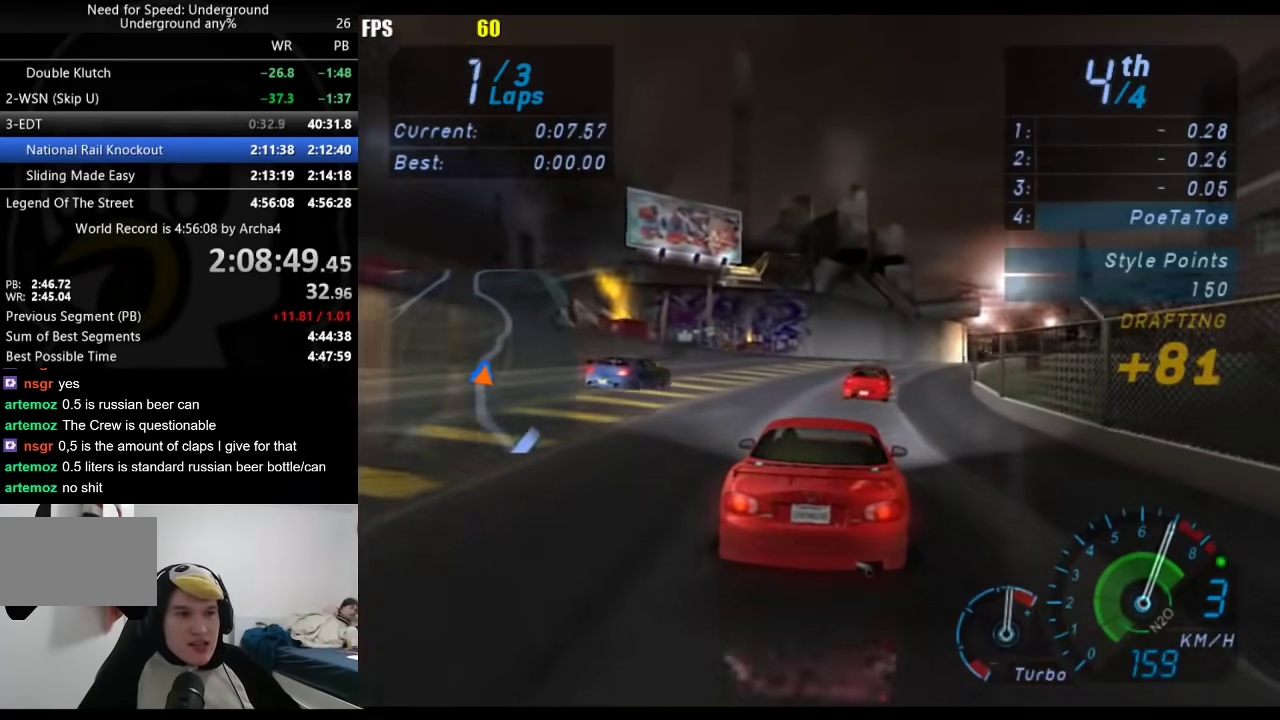
{"buttons": [], "left_stick": "center", "right_stick": "center", "events": [[17, "left_stick", "right"], [150, "left_stick", "center"], [250, "left_stick", "right"], [367, "left_stick", "center"]]}
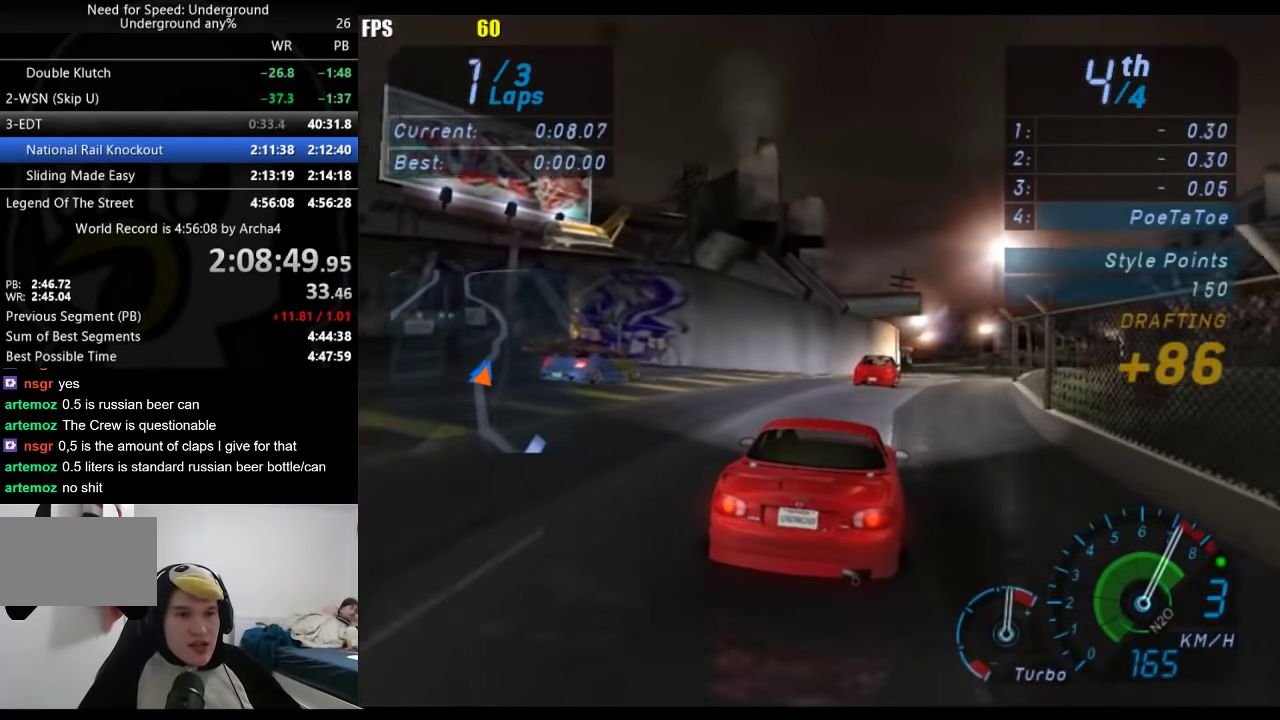
{"buttons": ["B"], "left_stick": "center", "right_stick": "center", "events": [[33, "left_stick", "right"], [150, "left_stick", "center"], [500, "B", "down"]]}
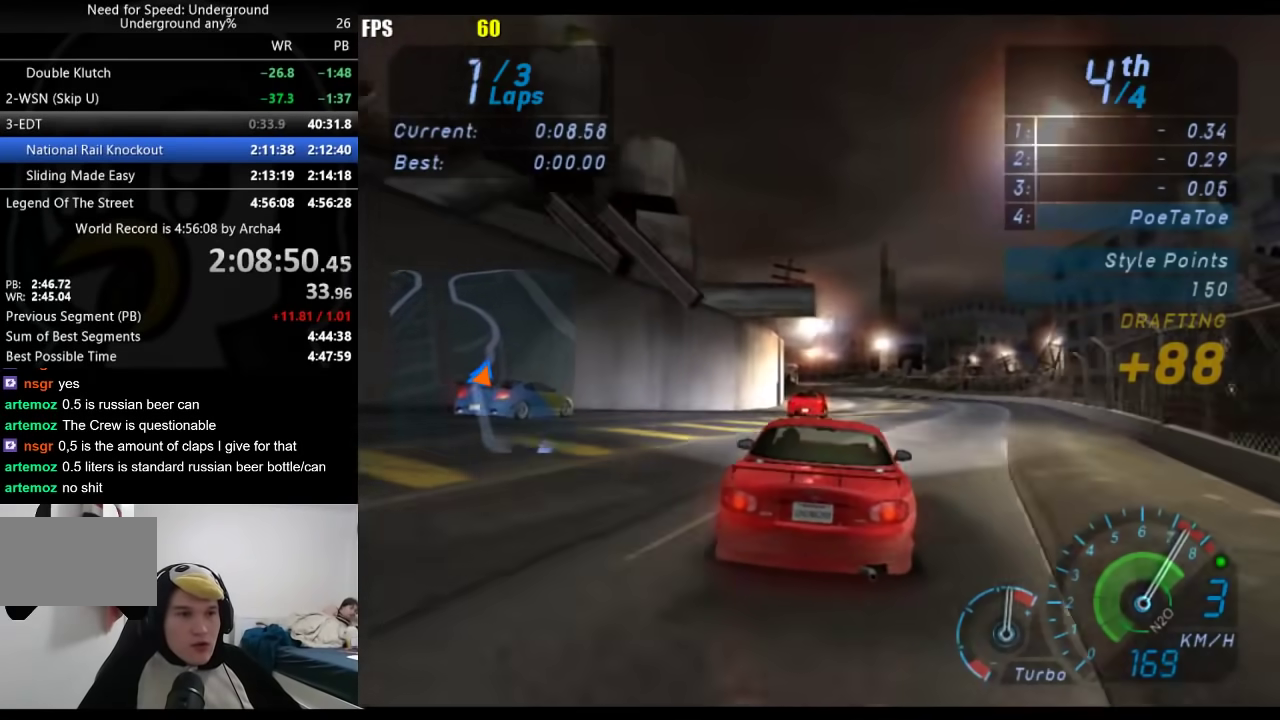
{"buttons": [], "left_stick": "center", "right_stick": "center", "events": [[83, "B", "up"]]}
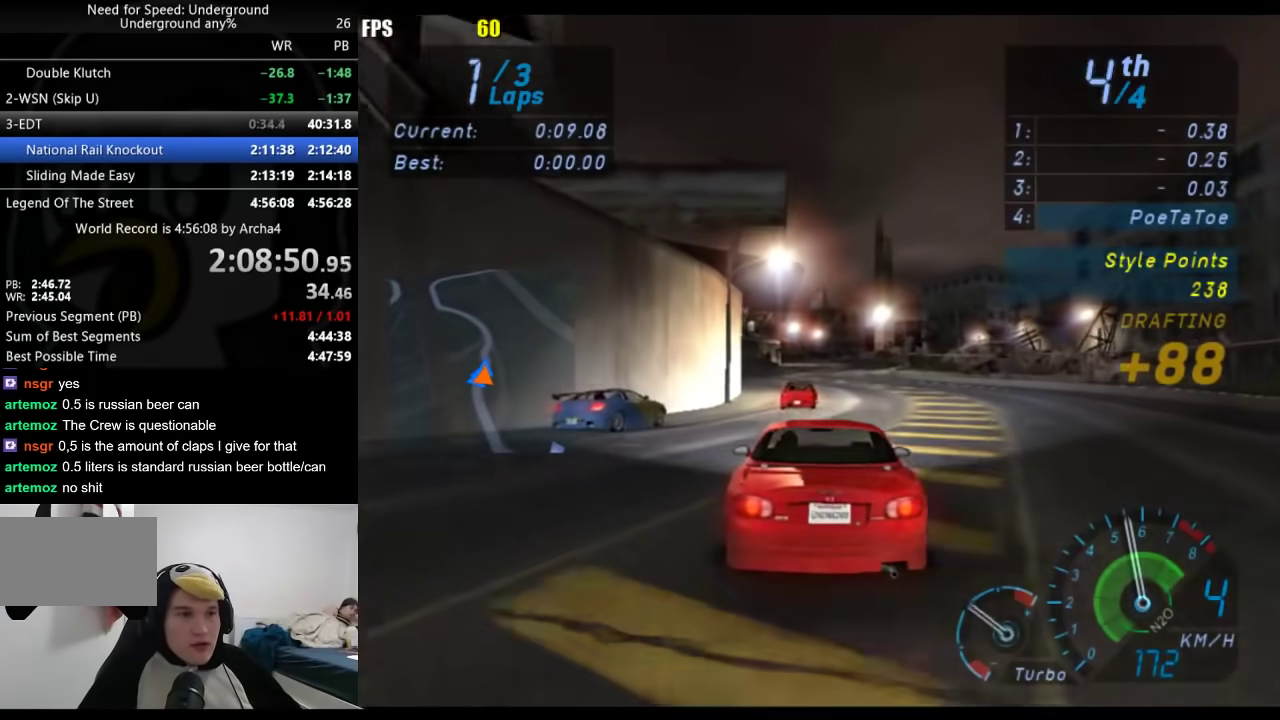
{"buttons": [], "left_stick": "center", "right_stick": "center", "events": []}
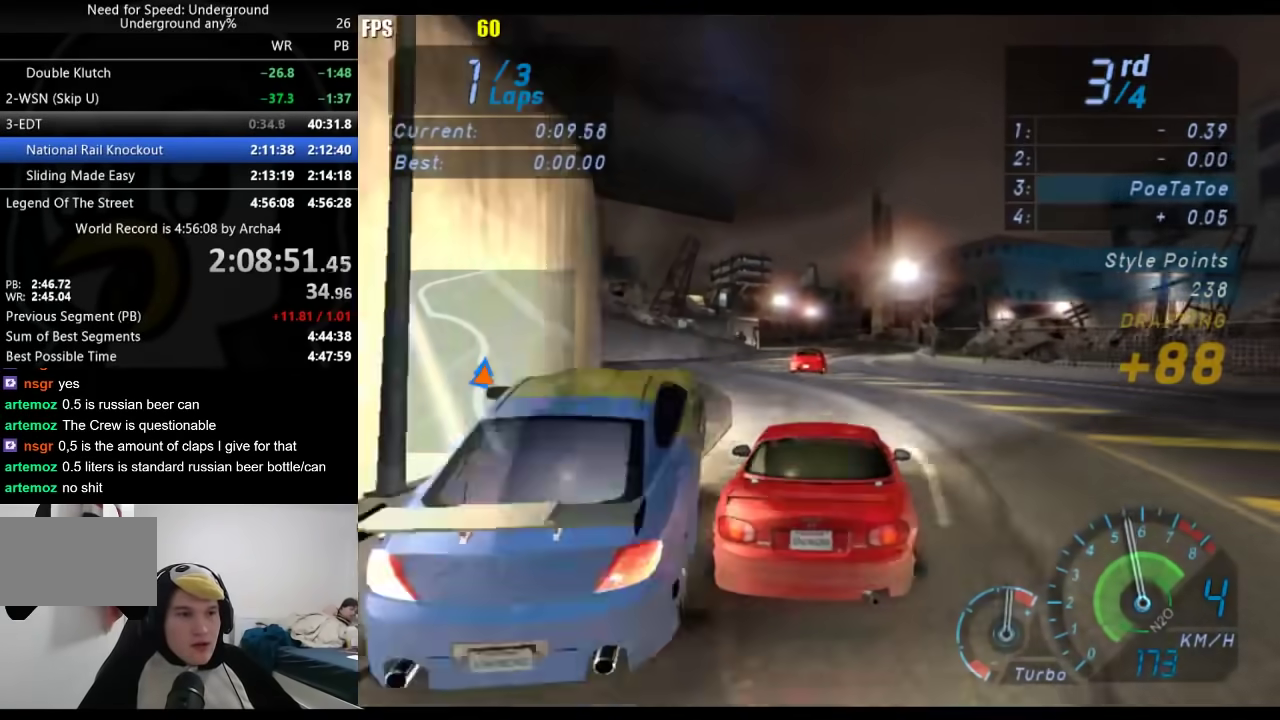
{"buttons": [], "left_stick": "center", "right_stick": "center", "events": [[67, "left_stick", "right"], [217, "left_stick", "center"], [283, "left_stick", "down-left"], [450, "left_stick", "center"]]}
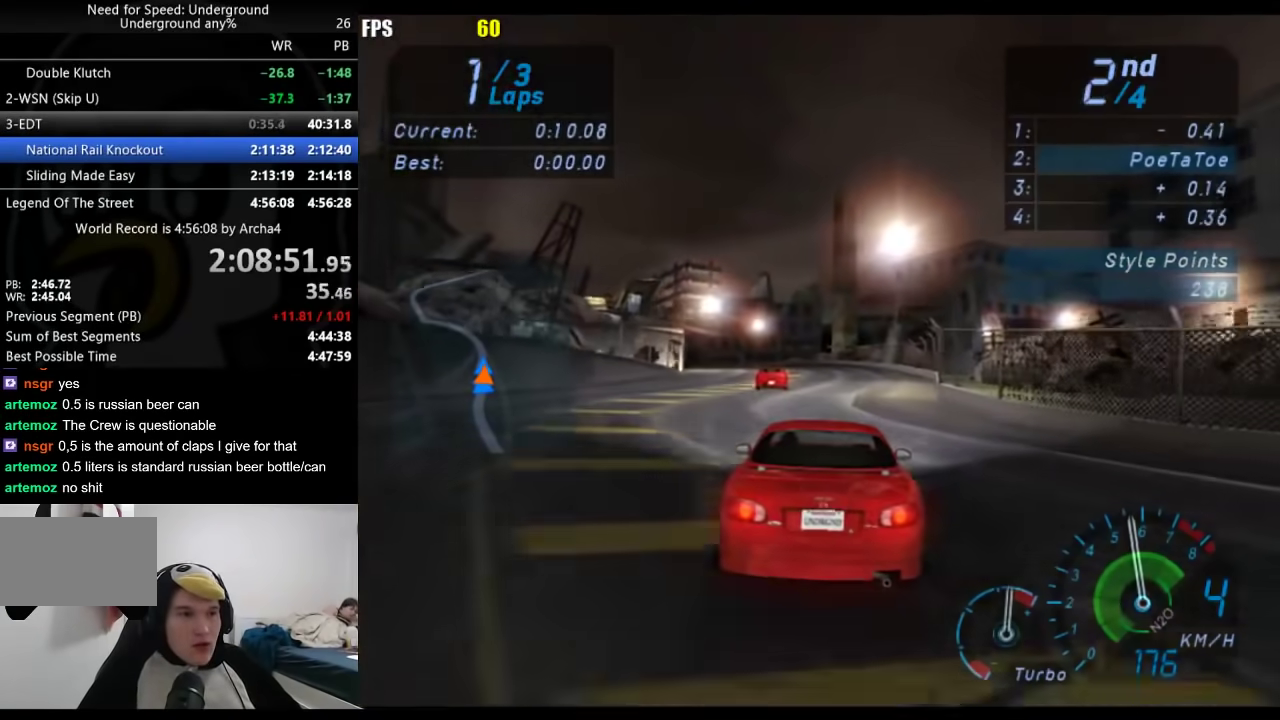
{"buttons": ["L1"], "left_stick": "center", "right_stick": "center", "events": [[333, "left_stick", "down-left"], [433, "L1", "down"], [433, "left_stick", "center"]]}
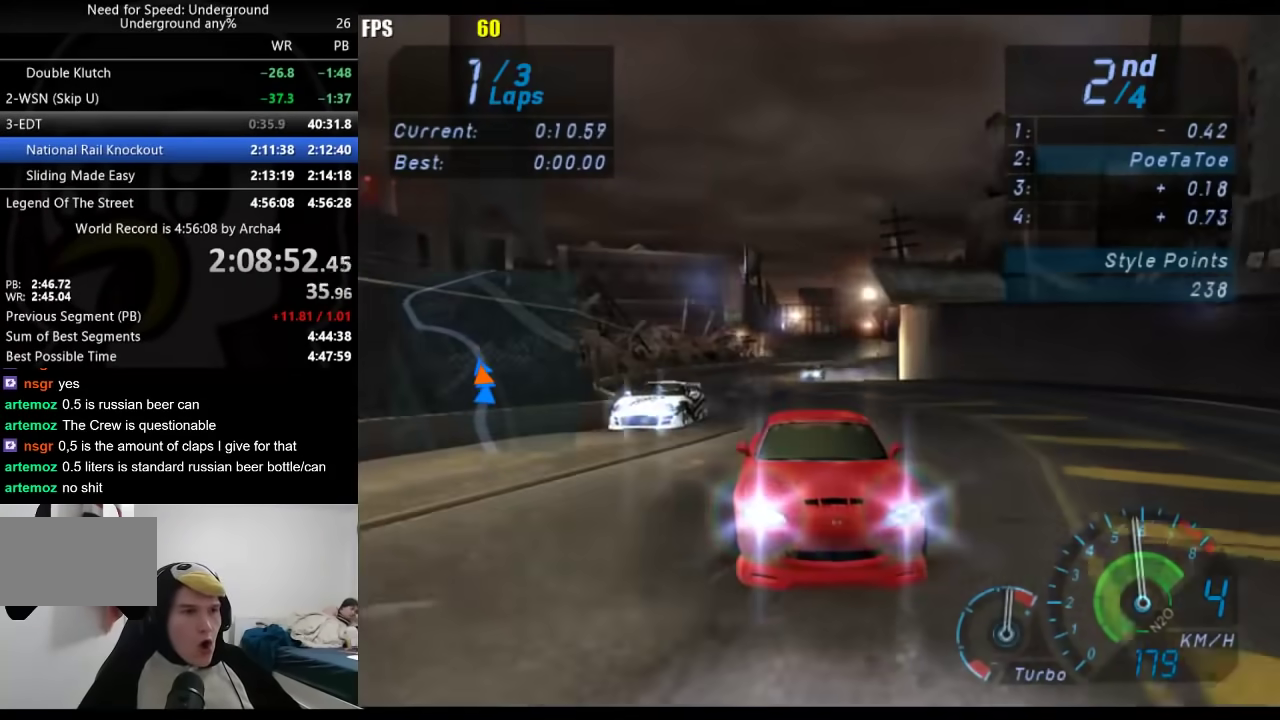
{"buttons": [], "left_stick": "down-left", "right_stick": "center", "events": [[467, "L1", "up"], [483, "left_stick", "down-left"]]}
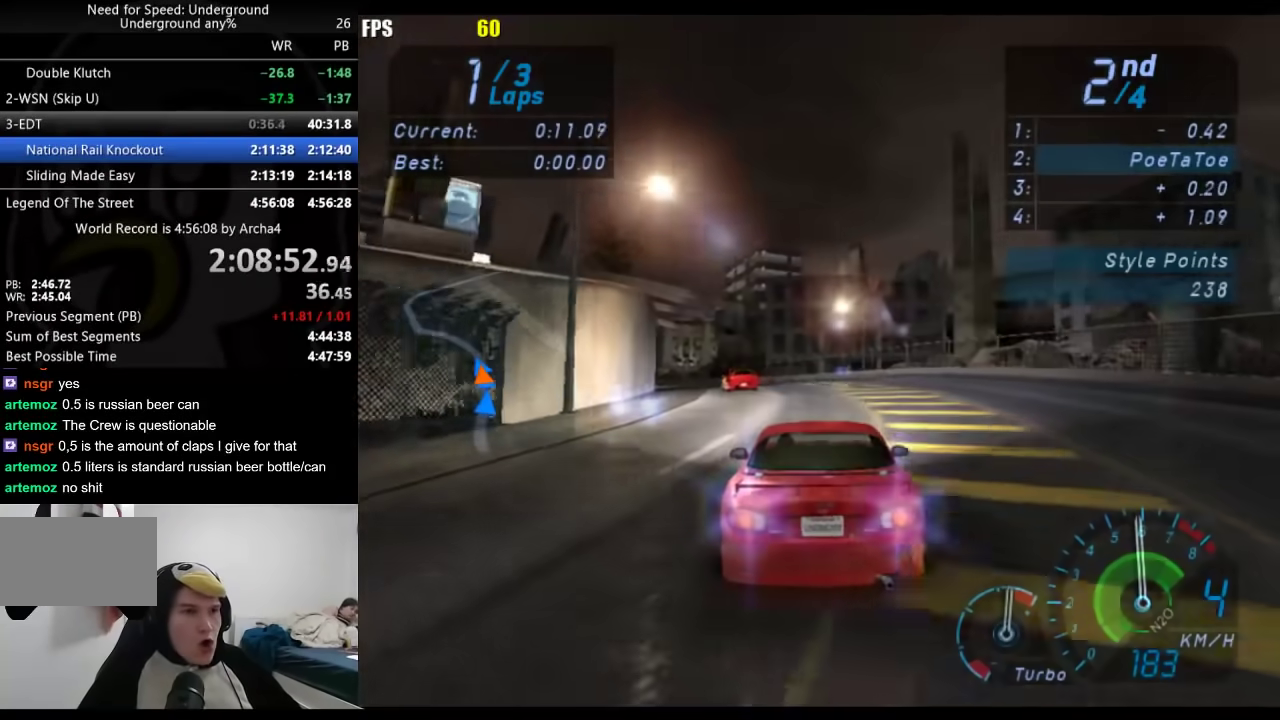
{"buttons": [], "left_stick": "down-left", "right_stick": "center", "events": [[67, "left_stick", "center"], [267, "left_stick", "down-left"]]}
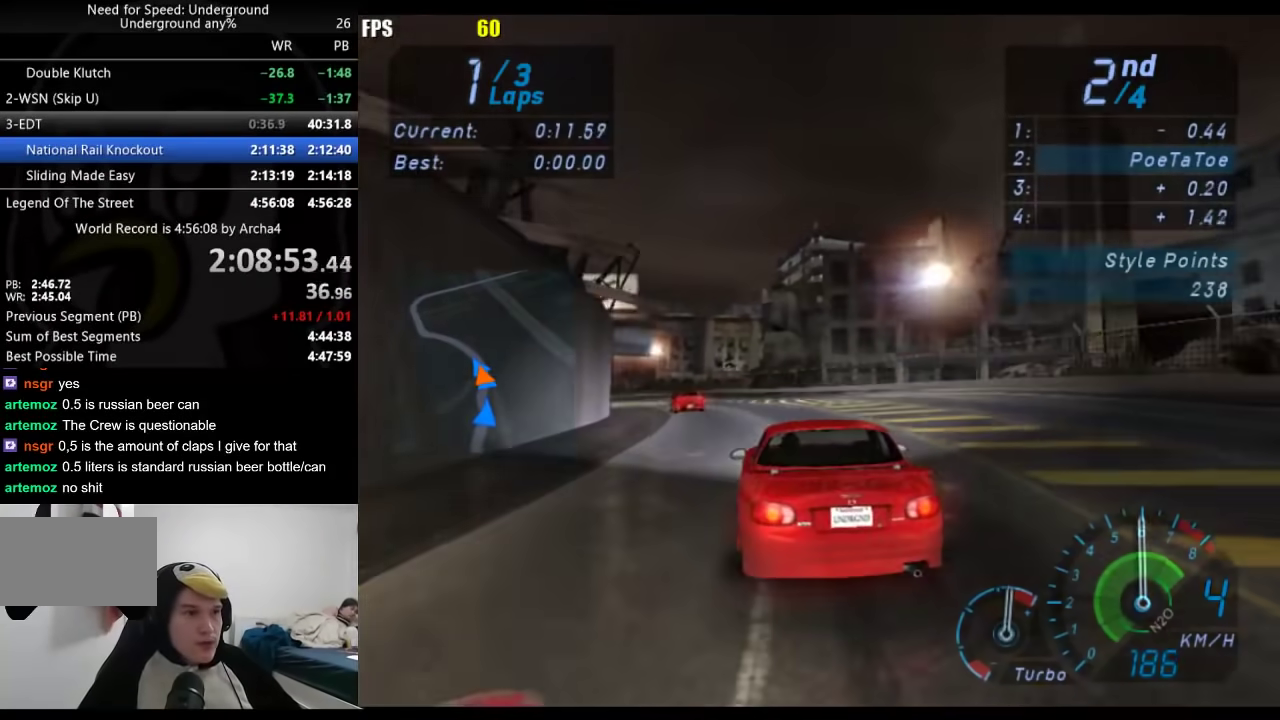
{"buttons": [], "left_stick": "center", "right_stick": "center", "events": [[17, "left_stick", "center"], [150, "left_stick", "down-left"], [317, "left_stick", "center"]]}
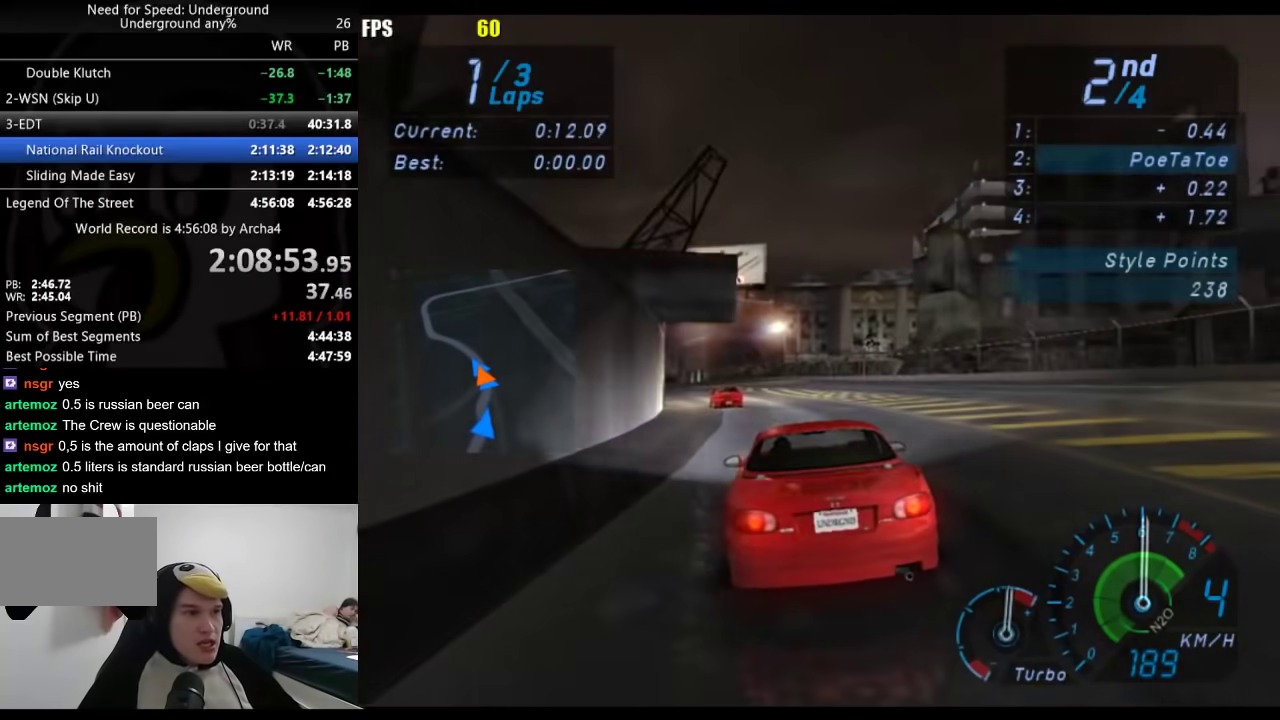
{"buttons": [], "left_stick": "down-left", "right_stick": "center", "events": [[183, "left_stick", "down-left"], [333, "left_stick", "center"], [450, "left_stick", "down-left"]]}
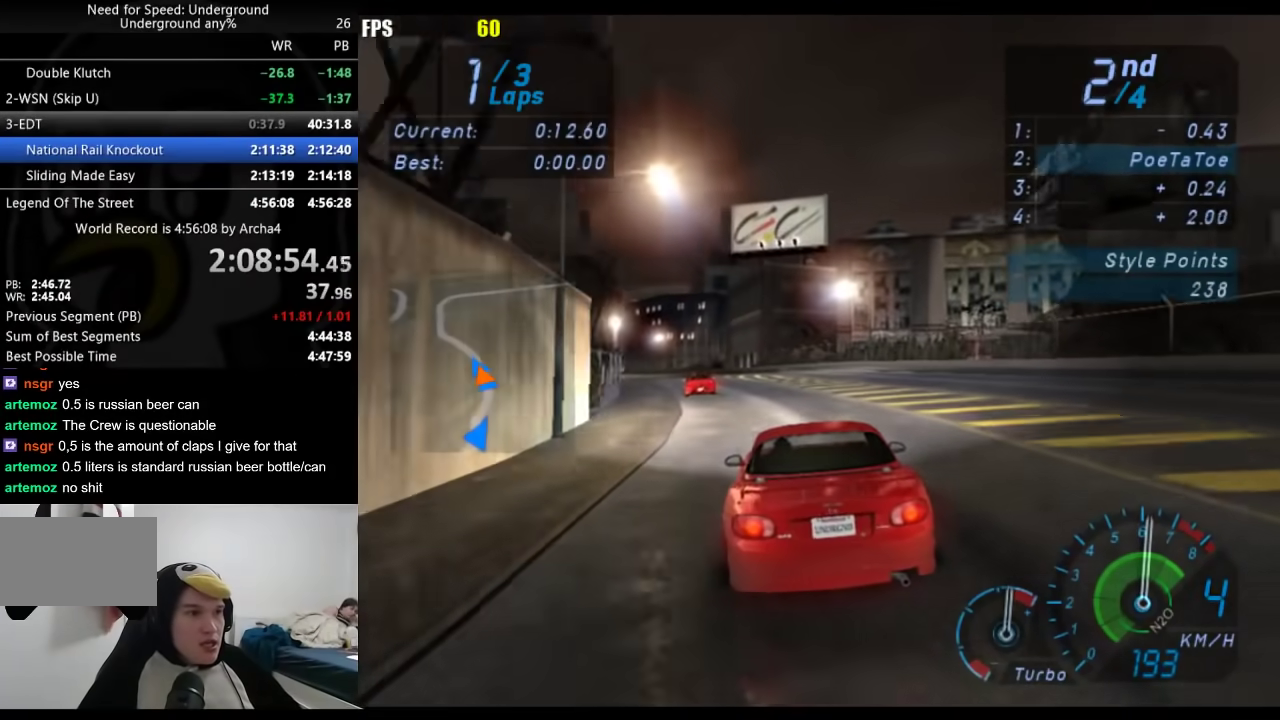
{"buttons": [], "left_stick": "center", "right_stick": "center", "events": [[133, "left_stick", "center"], [333, "left_stick", "down-left"], [483, "left_stick", "center"]]}
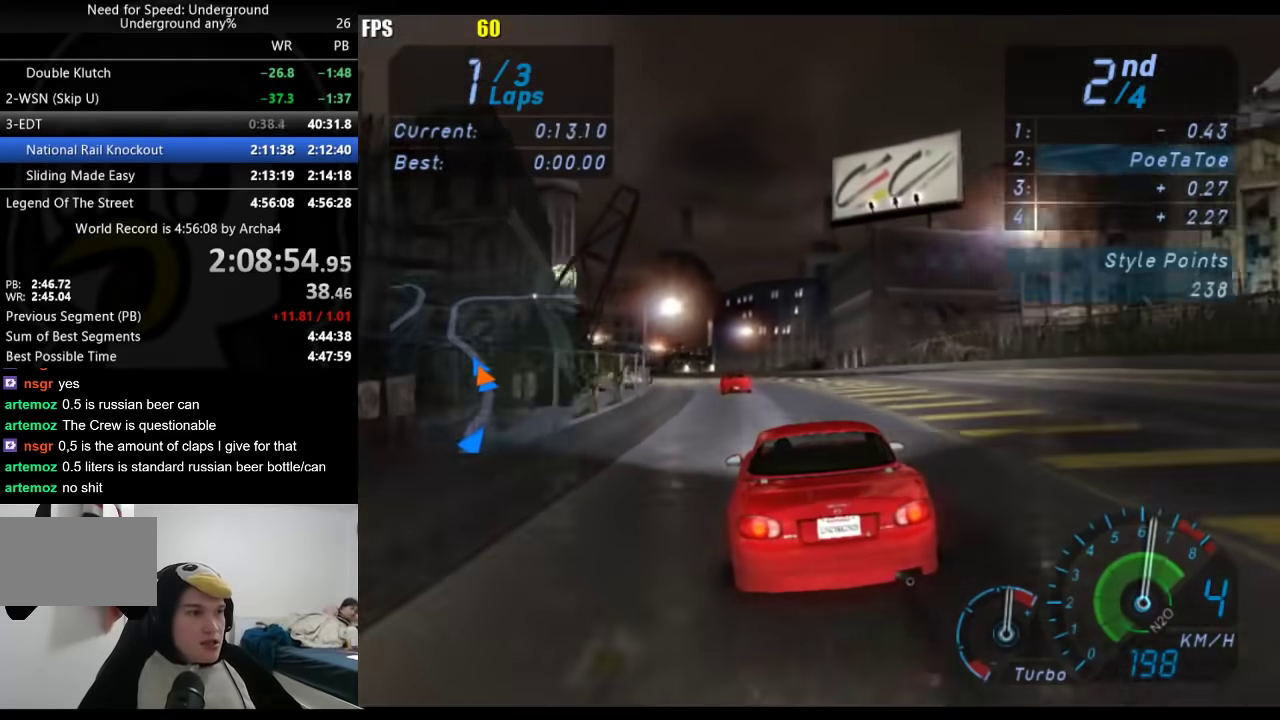
{"buttons": [], "left_stick": "center", "right_stick": "center", "events": [[133, "left_stick", "down-left"], [283, "left_stick", "center"]]}
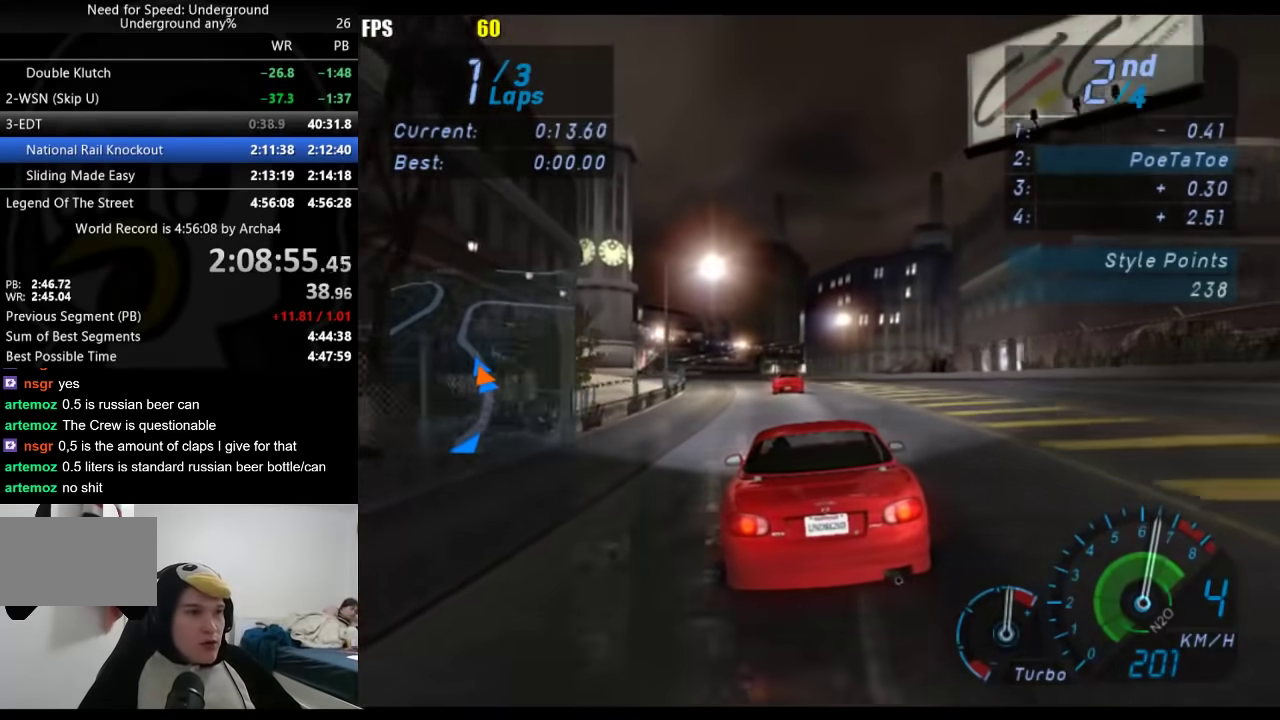
{"buttons": [], "left_stick": "center", "right_stick": "center", "events": [[367, "left_stick", "down-left"], [467, "left_stick", "center"]]}
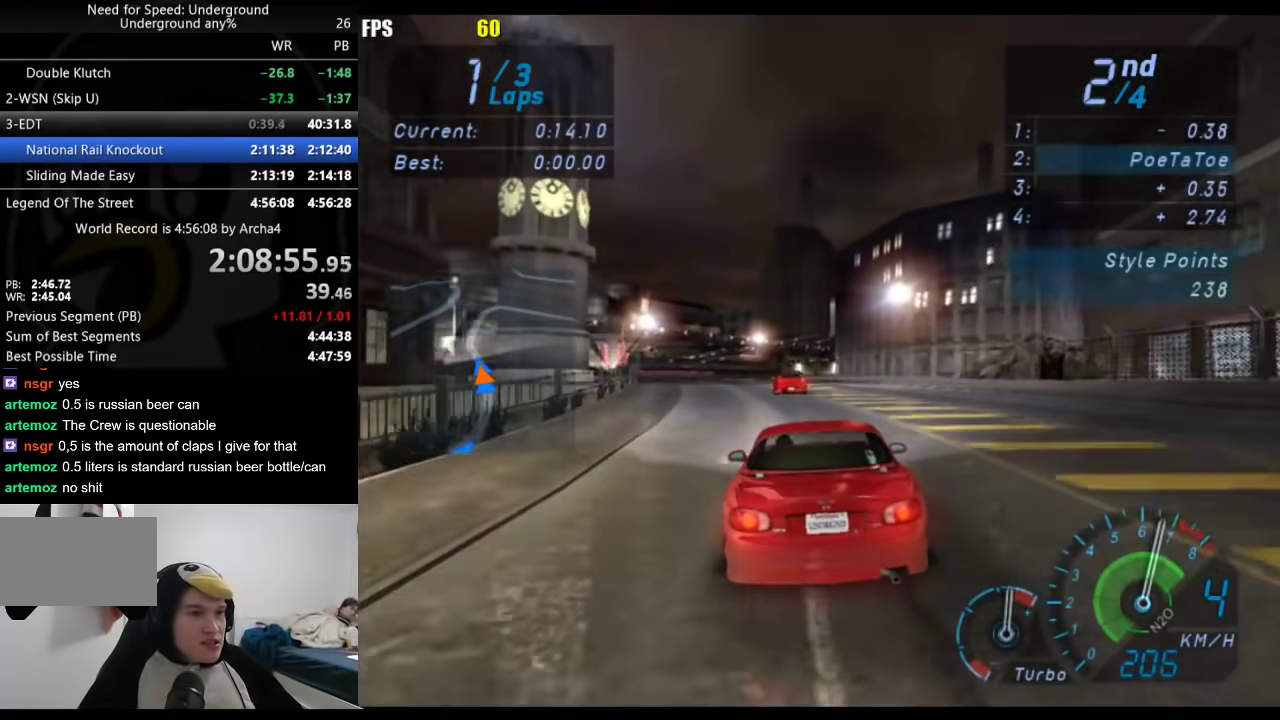
{"buttons": [], "left_stick": "center", "right_stick": "center", "events": [[217, "left_stick", "down-left"], [267, "left_stick", "center"]]}
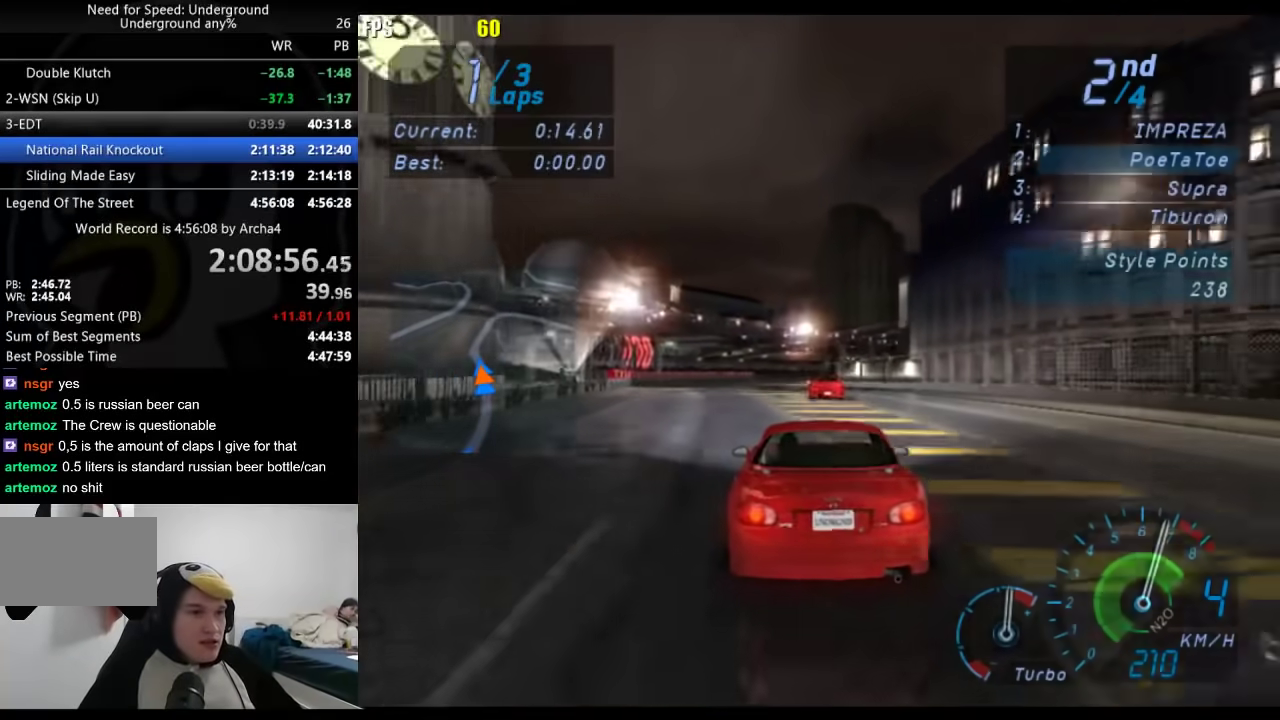
{"buttons": [], "left_stick": "center", "right_stick": "center", "events": []}
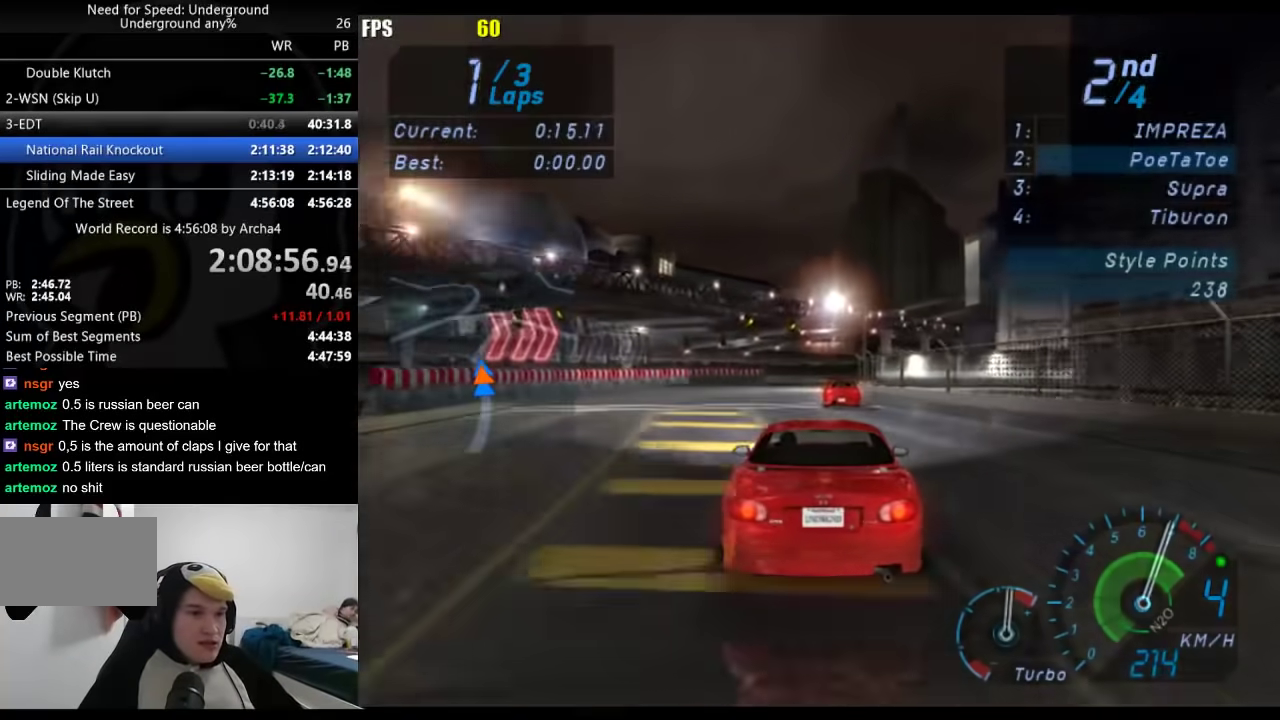
{"buttons": [], "left_stick": "center", "right_stick": "center", "events": [[300, "left_stick", "right"], [450, "left_stick", "center"]]}
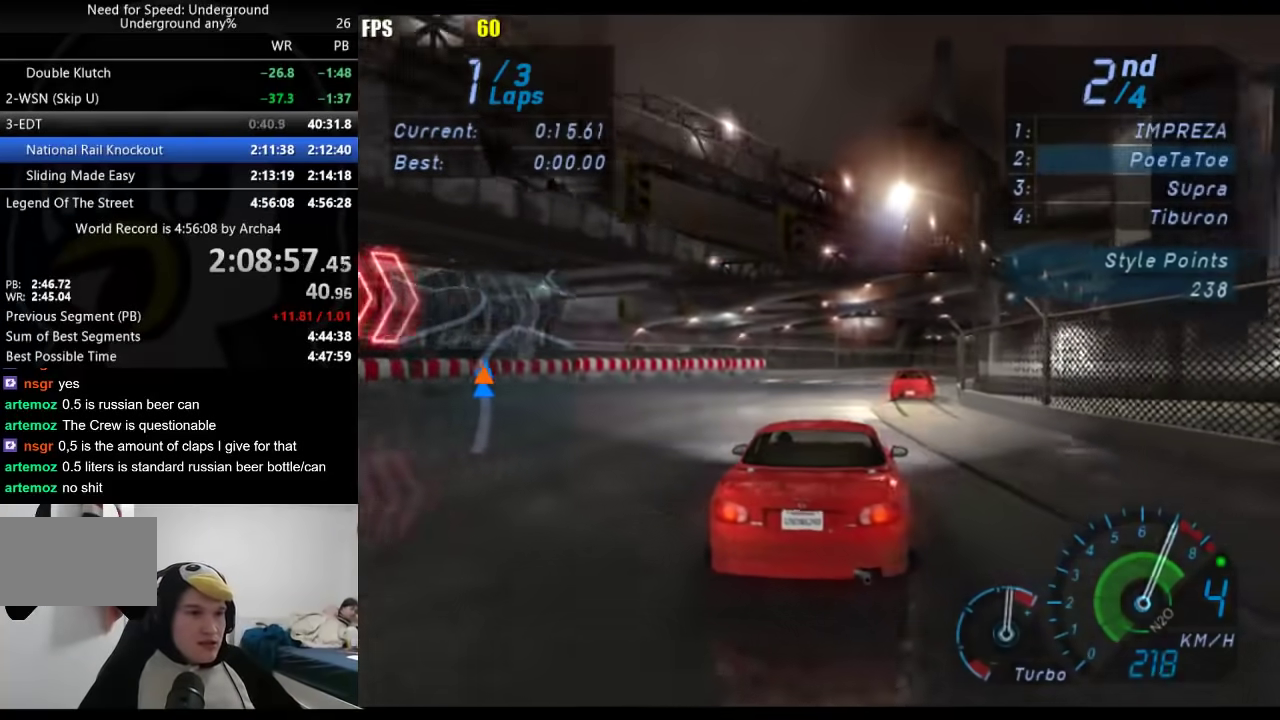
{"buttons": [], "left_stick": "right", "right_stick": "center", "events": [[100, "left_stick", "right"], [250, "left_stick", "center"], [383, "left_stick", "right"]]}
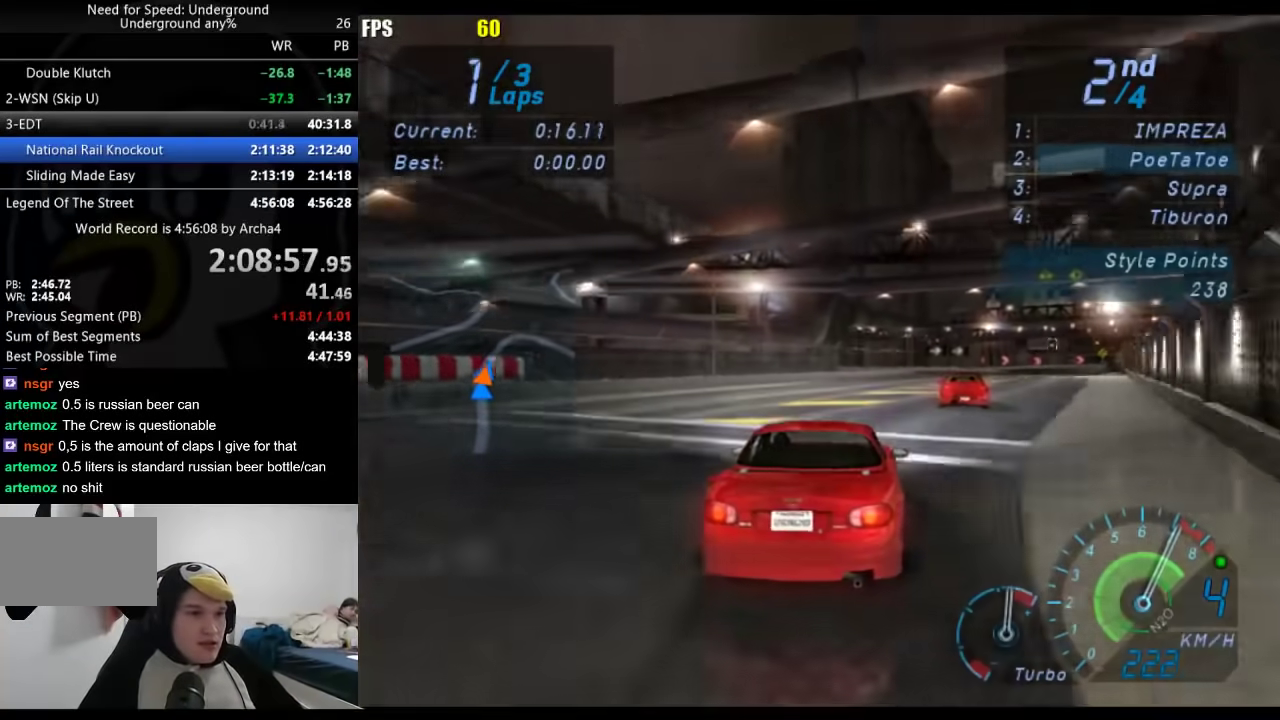
{"buttons": [], "left_stick": "center", "right_stick": "center", "events": [[17, "left_stick", "center"], [150, "left_stick", "right"], [300, "left_stick", "center"]]}
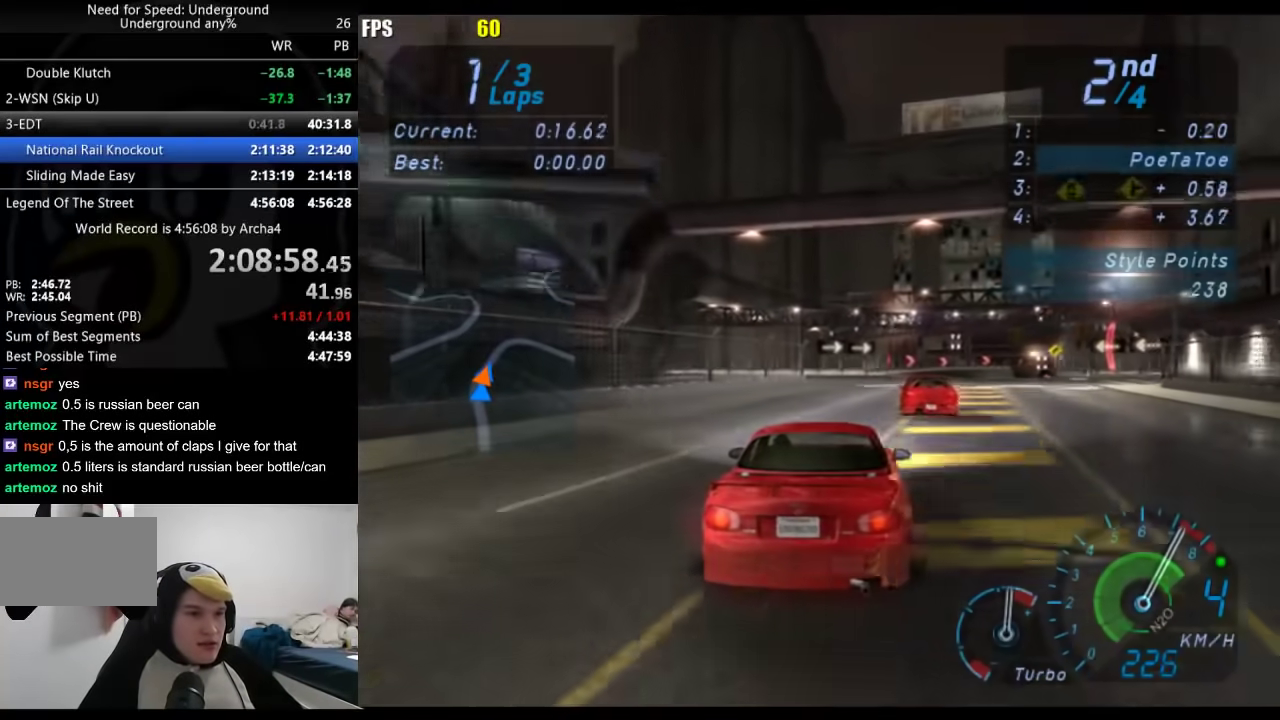
{"buttons": ["B"], "left_stick": "center", "right_stick": "center", "events": [[300, "left_stick", "right"], [400, "left_stick", "center"], [500, "B", "down"]]}
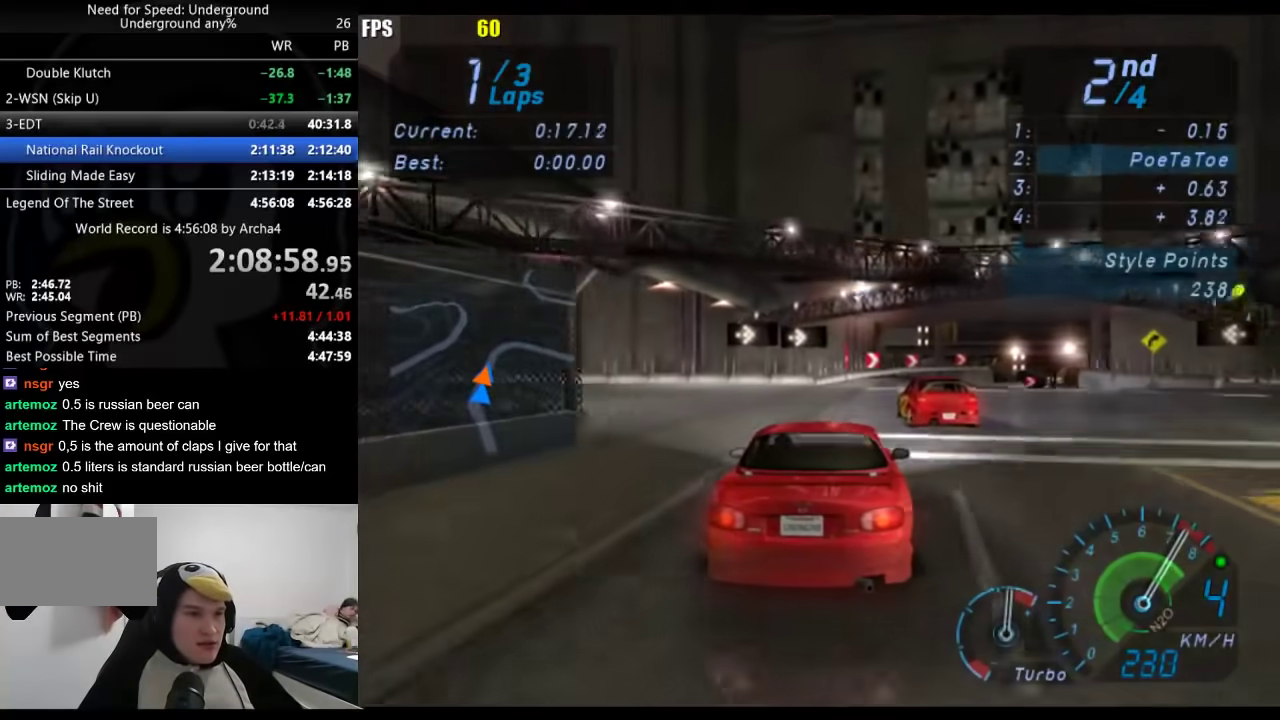
{"buttons": [], "left_stick": "right", "right_stick": "center", "events": [[17, "left_stick", "right"], [67, "B", "up"], [350, "left_stick", "center"], [417, "left_stick", "right"]]}
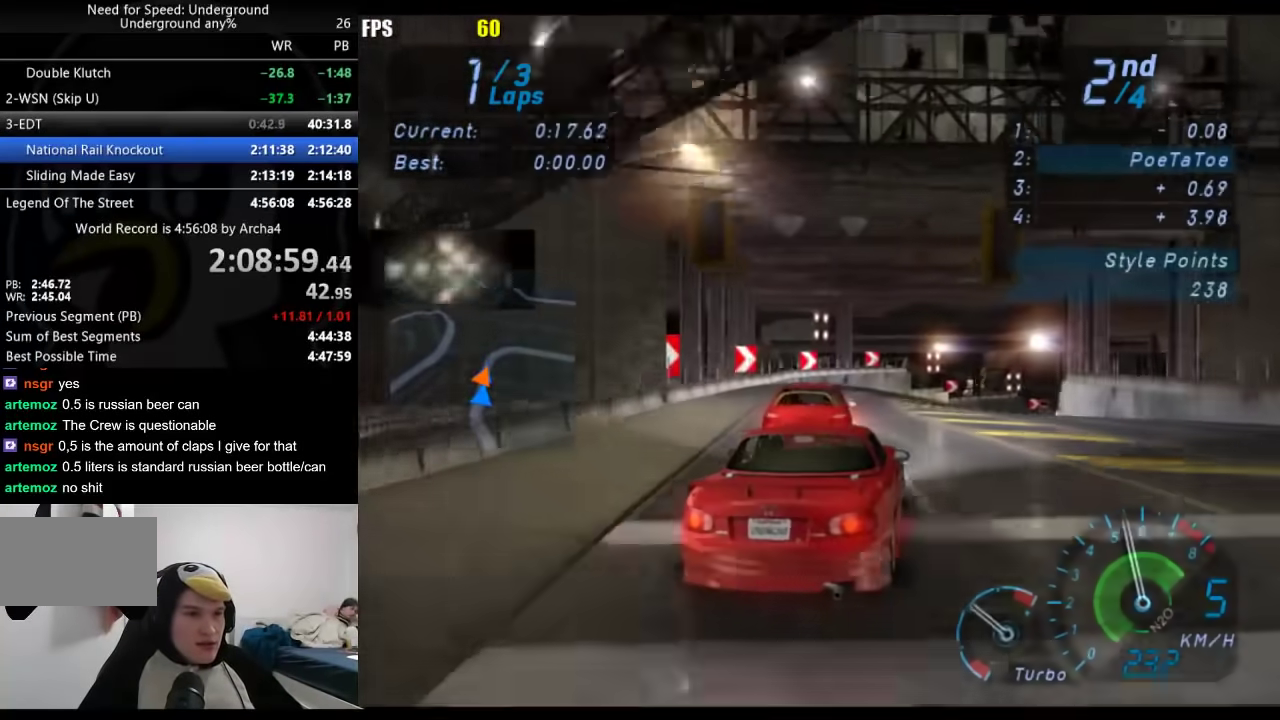
{"buttons": [], "left_stick": "right", "right_stick": "center", "events": [[200, "left_stick", "center"], [300, "left_stick", "right"]]}
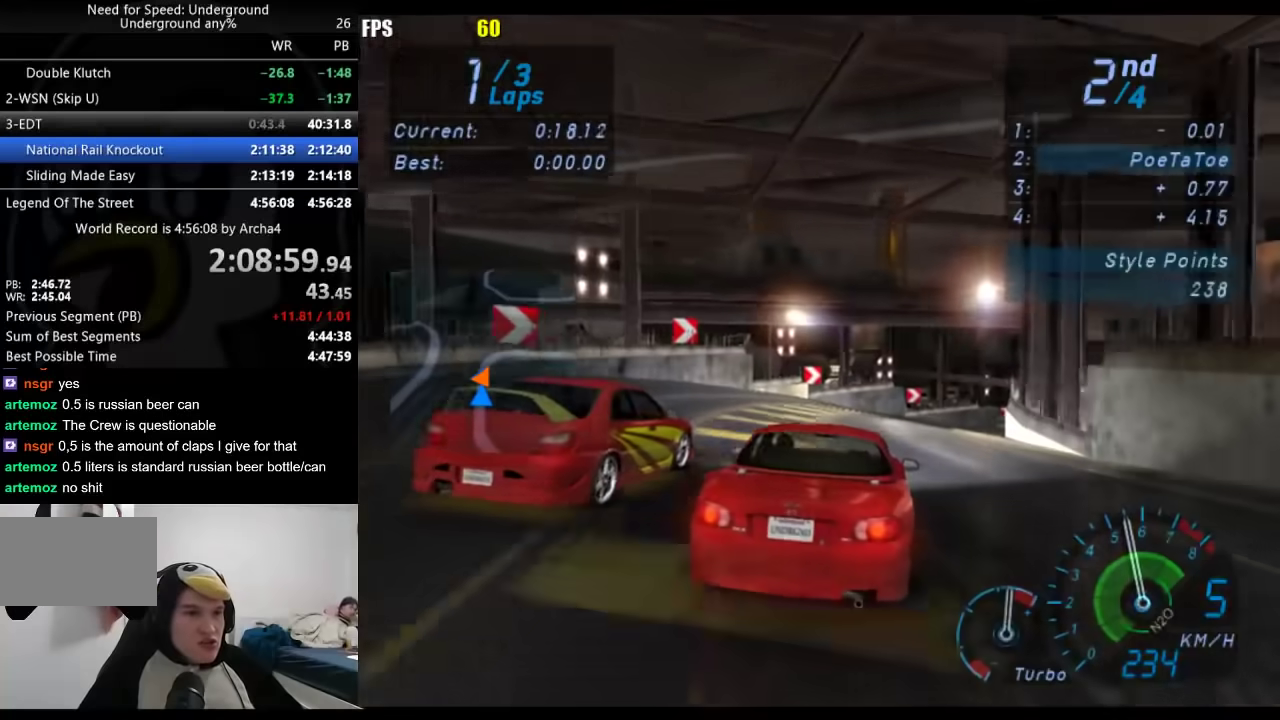
{"buttons": [], "left_stick": "right", "right_stick": "center", "events": []}
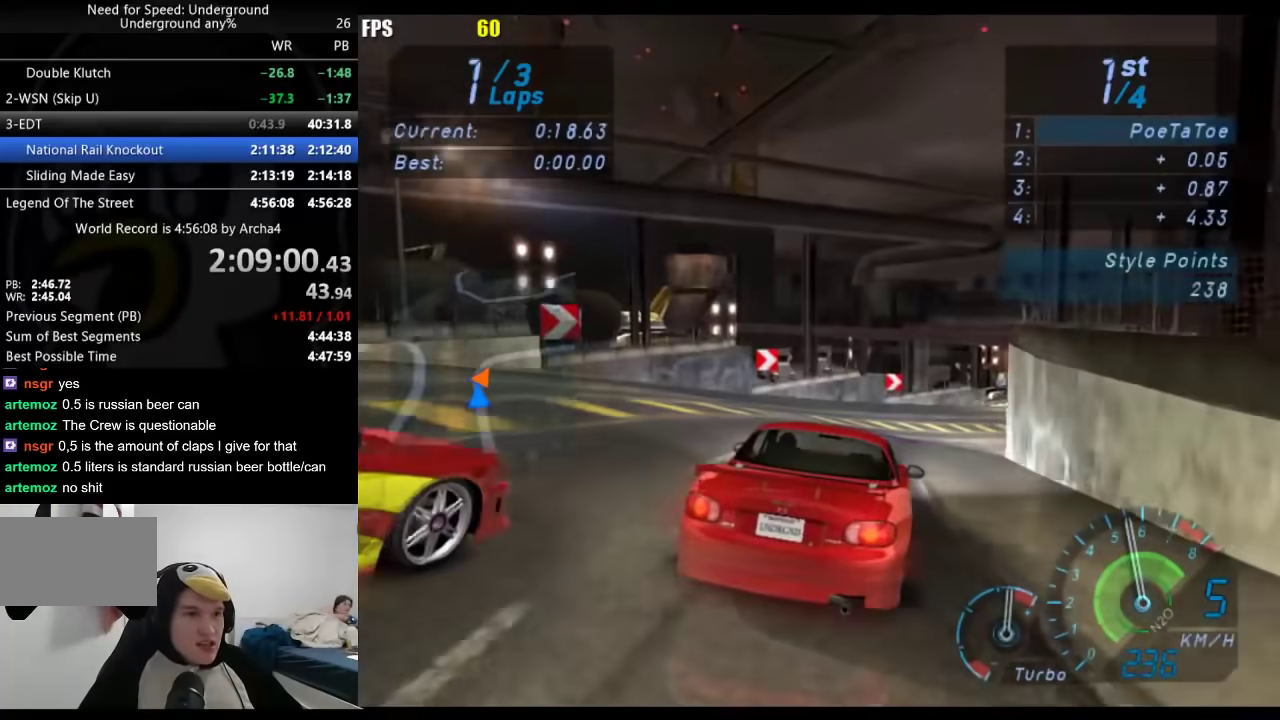
{"buttons": [], "left_stick": "right", "right_stick": "center", "events": []}
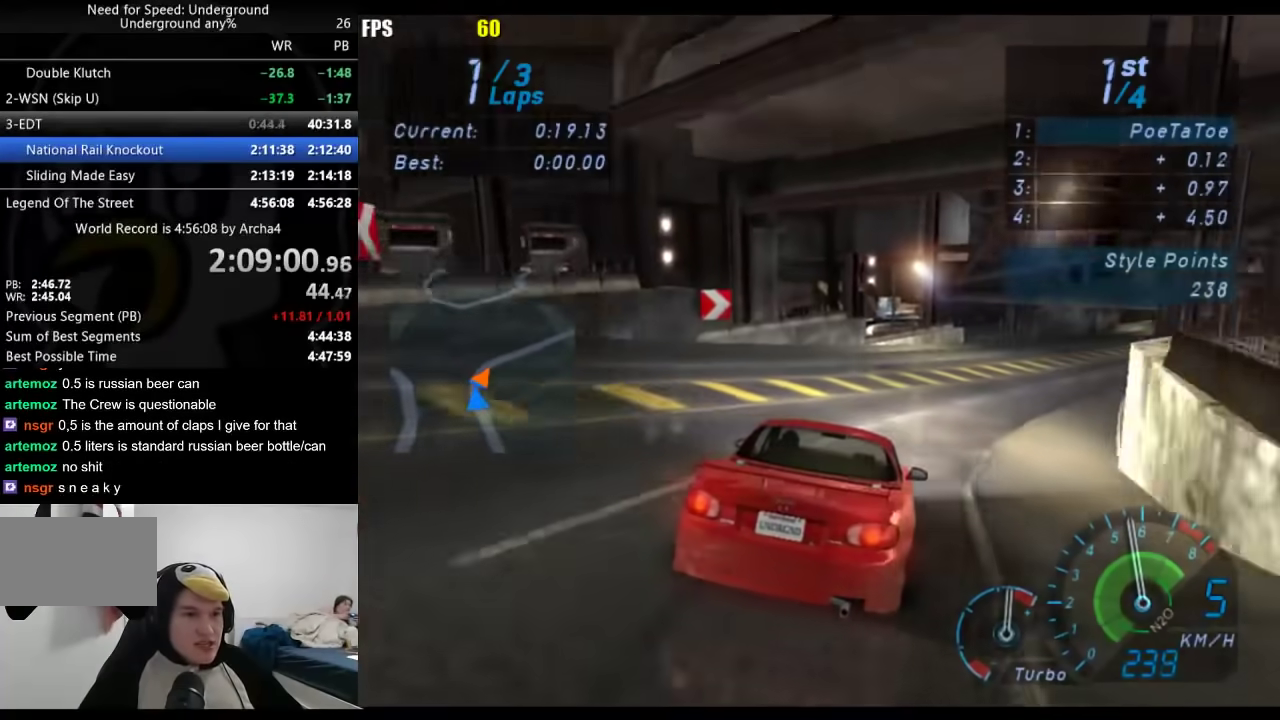
{"buttons": [], "left_stick": "center", "right_stick": "center", "events": [[100, "left_stick", "up-right"], [183, "left_stick", "right"], [383, "left_stick", "center"]]}